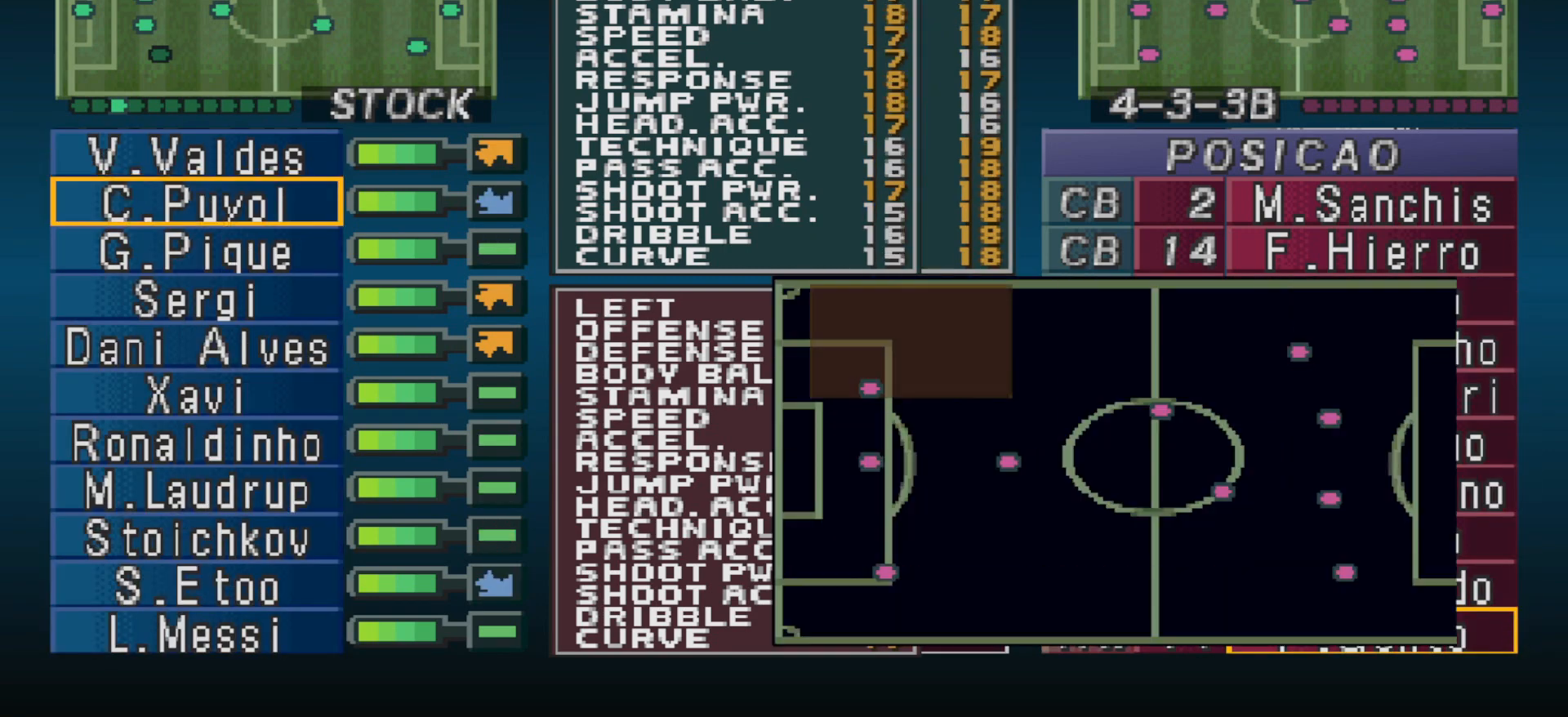
Gameplay with a controller (PlayStation layout); each line is a JSON object with the inputs held at the frame after it. "events" lists button and stick changes between this image and that frame as [ms after this image, input, new state], when the widget could be followed in between. Not read: left_stick right_stick.
{"buttons": [], "events": [[133, "DPAD_UP", "down"], [167, "DPAD_UP", "up"], [267, "DPAD_UP", "down"], [367, "DPAD_UP", "up"], [433, "DPAD_UP", "down"], [500, "DPAD_UP", "up"]]}
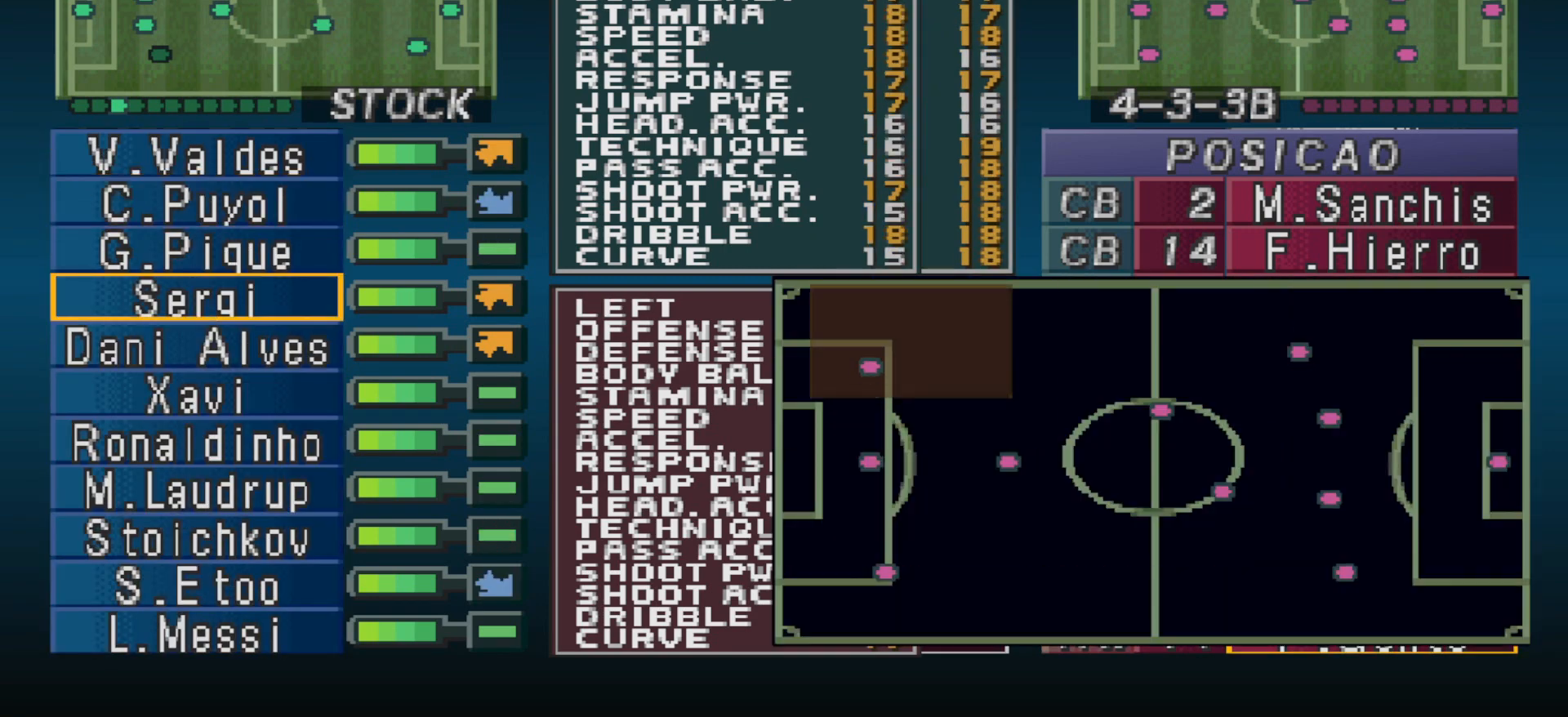
{"buttons": [], "events": [[67, "DPAD_UP", "down"], [133, "DPAD_UP", "up"], [200, "DPAD_UP", "down"], [300, "DPAD_UP", "up"]]}
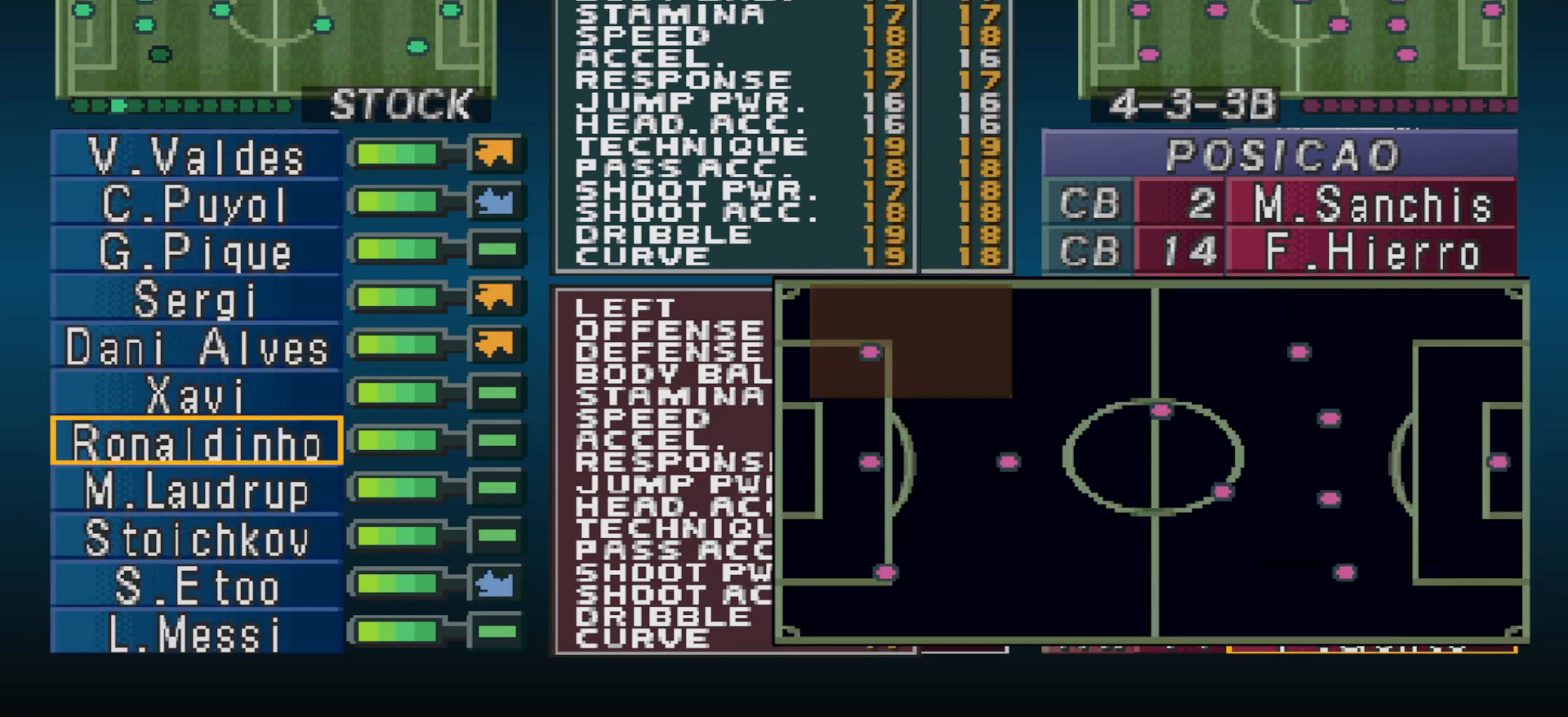
{"buttons": [], "events": [[67, "DPAD_RIGHT", "down"], [200, "DPAD_RIGHT", "up"]]}
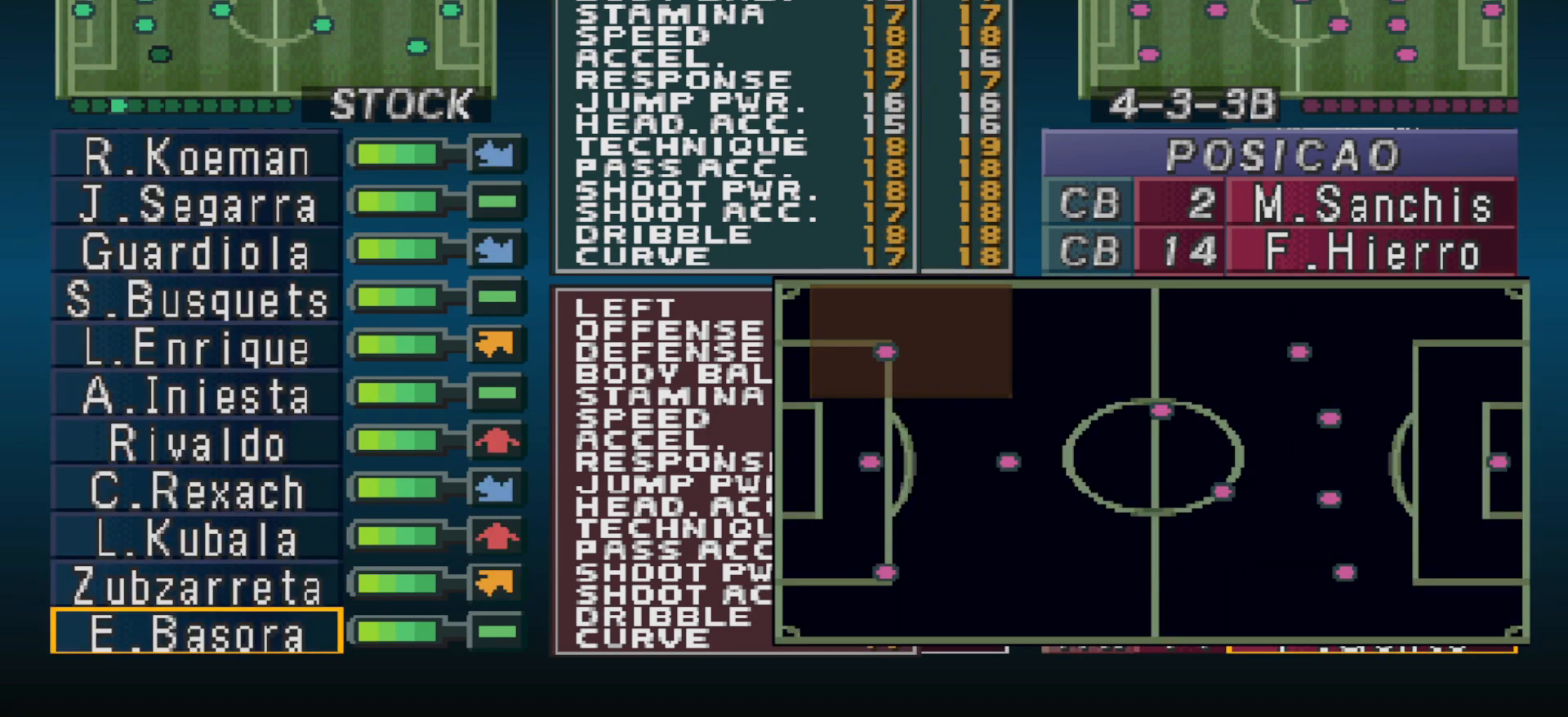
{"buttons": ["CROSS"], "events": [[233, "CIRCLE", "down"], [367, "CIRCLE", "up"], [500, "CROSS", "down"]]}
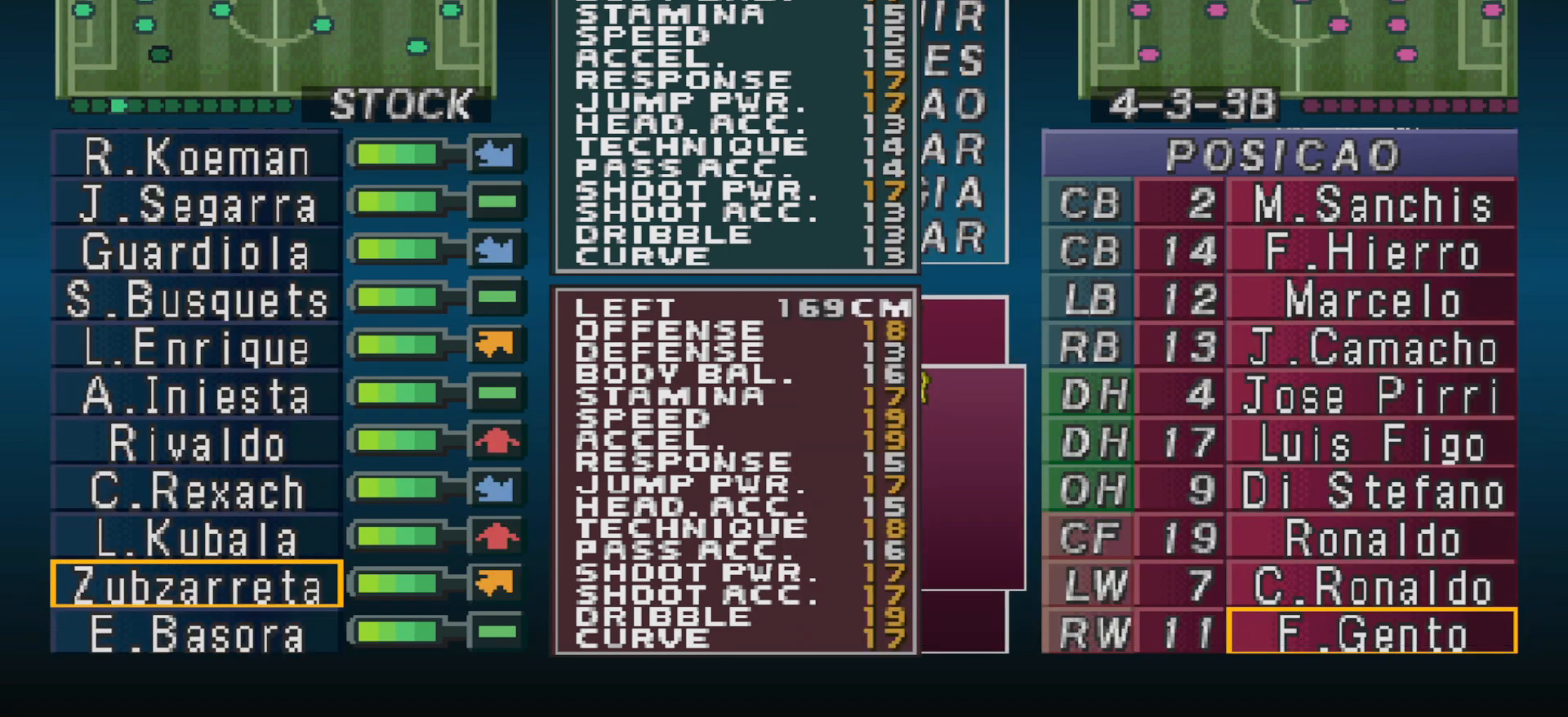
{"buttons": [], "events": [[100, "CROSS", "up"], [233, "CIRCLE", "down"], [367, "CIRCLE", "up"]]}
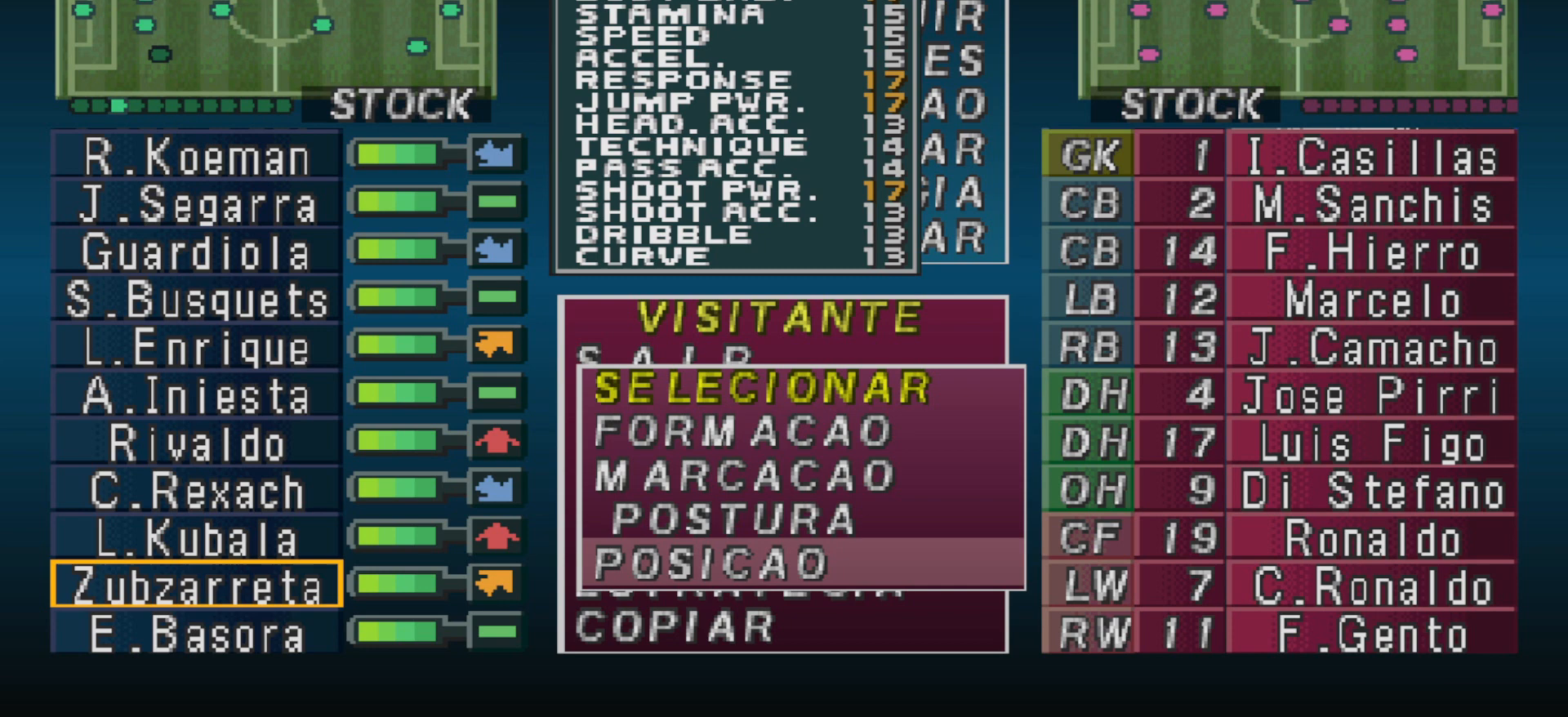
{"buttons": ["CIRCLE"], "events": [[67, "DPAD_UP", "down"], [167, "DPAD_UP", "up"], [400, "CIRCLE", "down"]]}
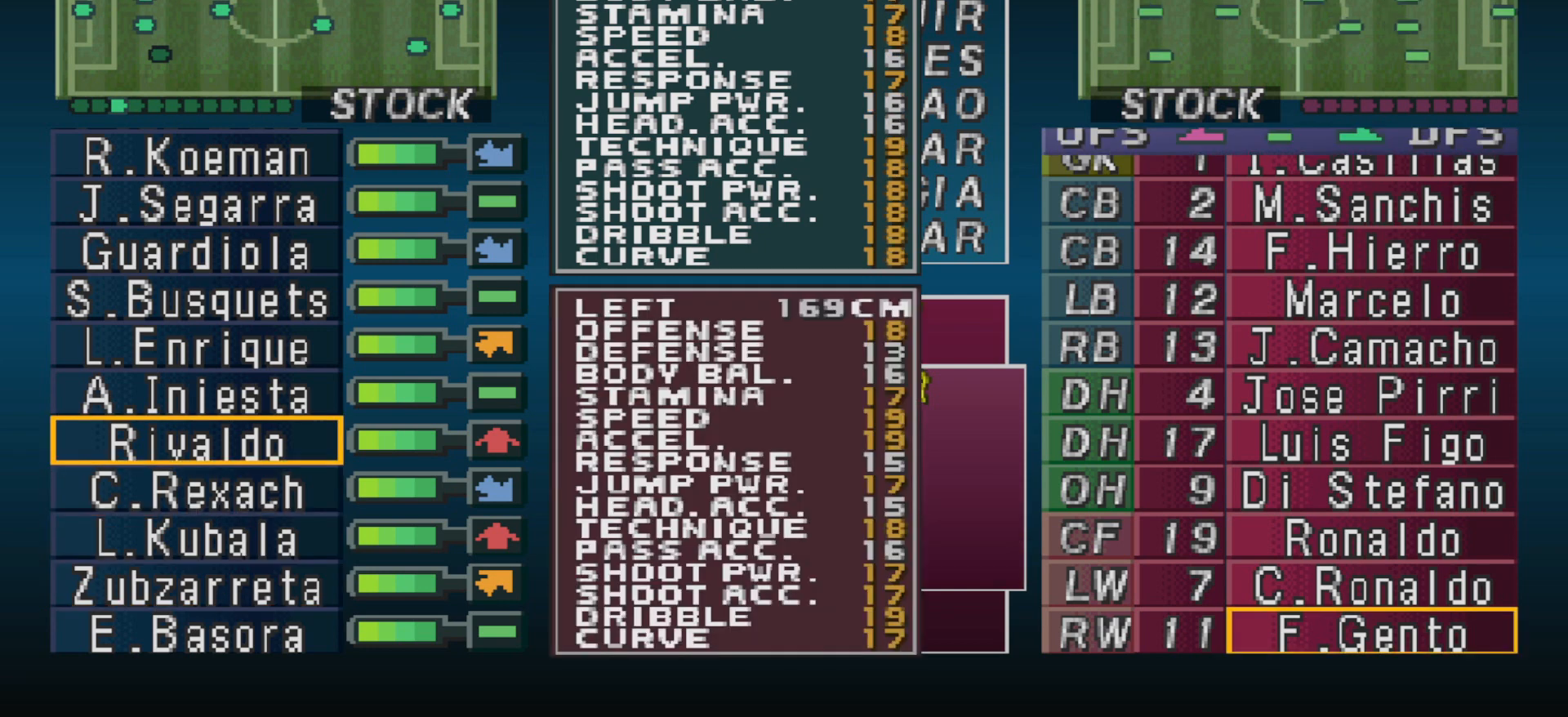
{"buttons": [], "events": [[33, "CIRCLE", "up"]]}
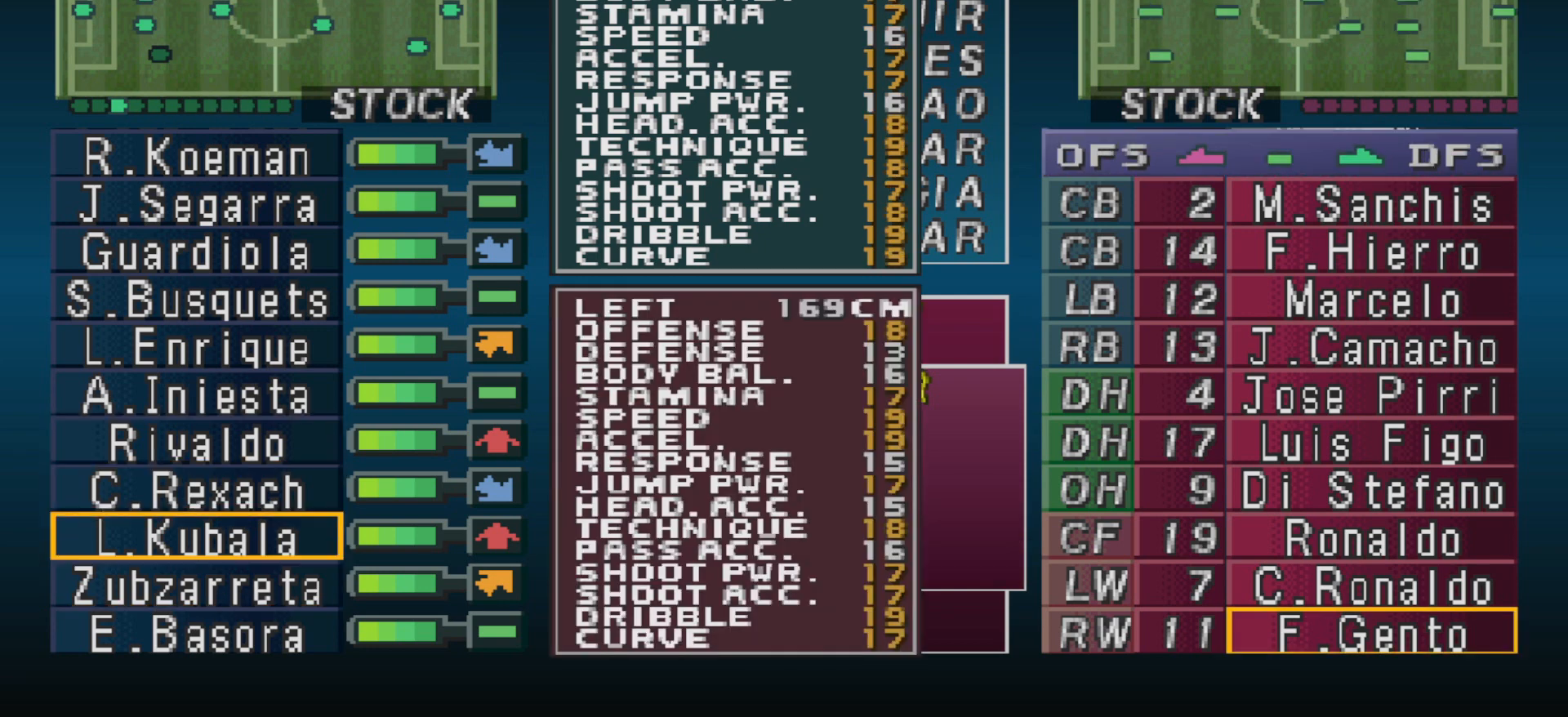
{"buttons": [], "events": []}
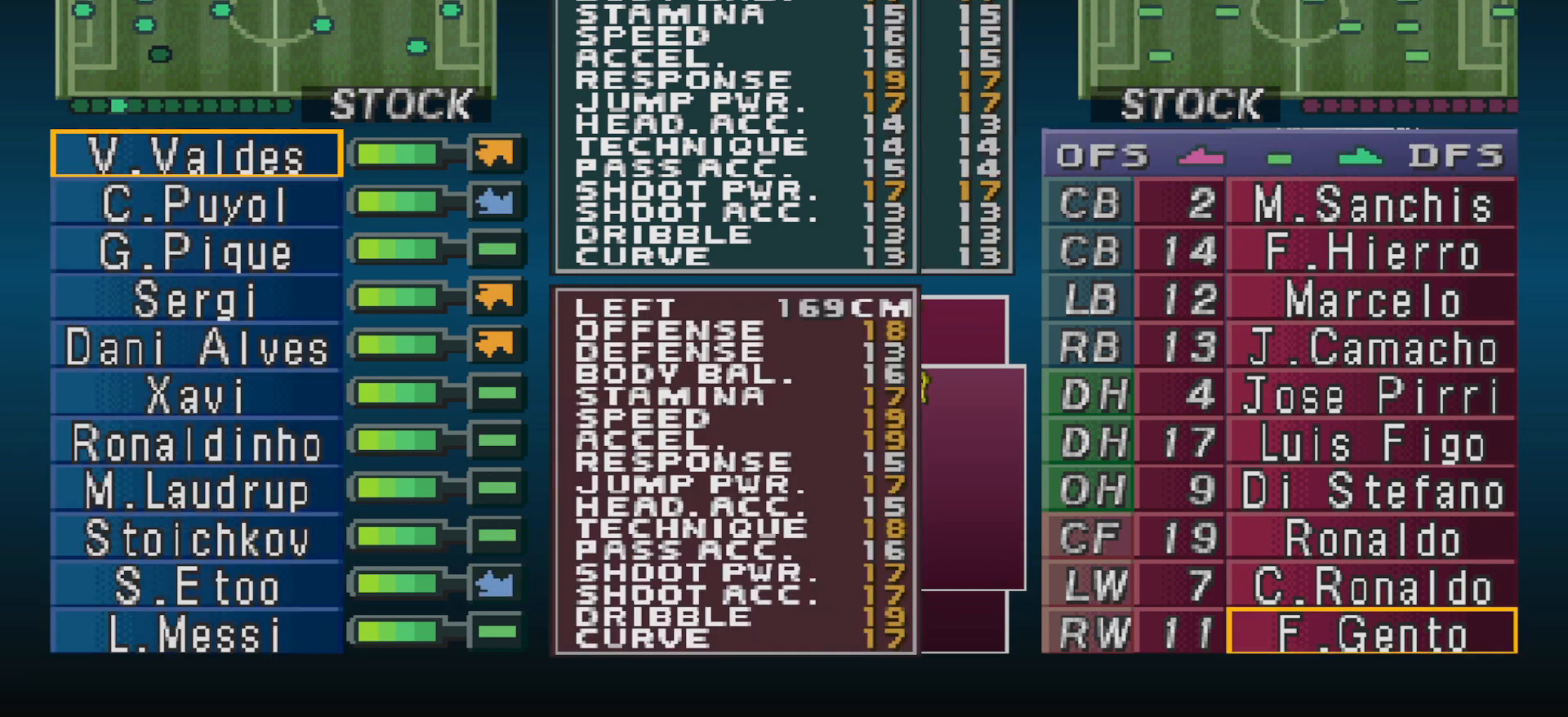
{"buttons": [], "events": []}
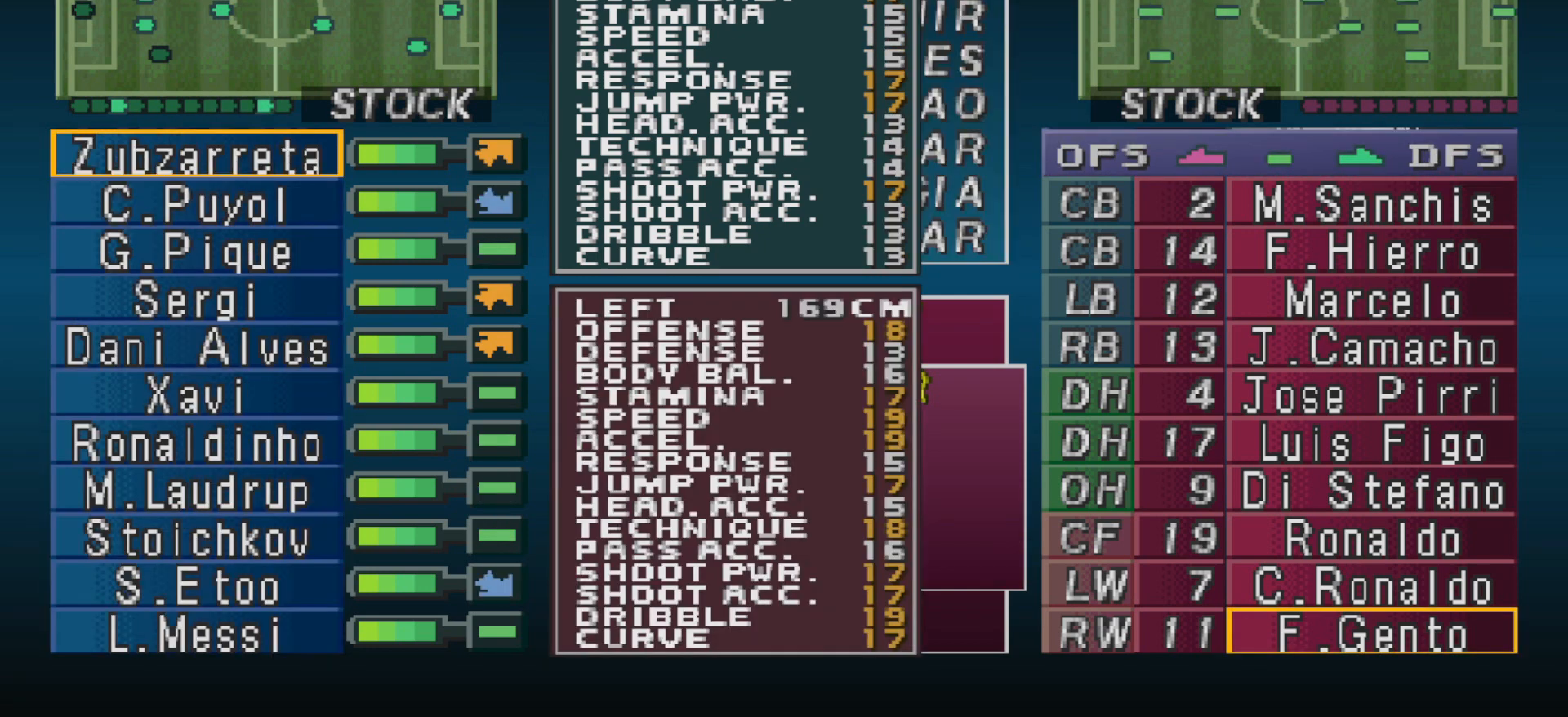
{"buttons": [], "events": []}
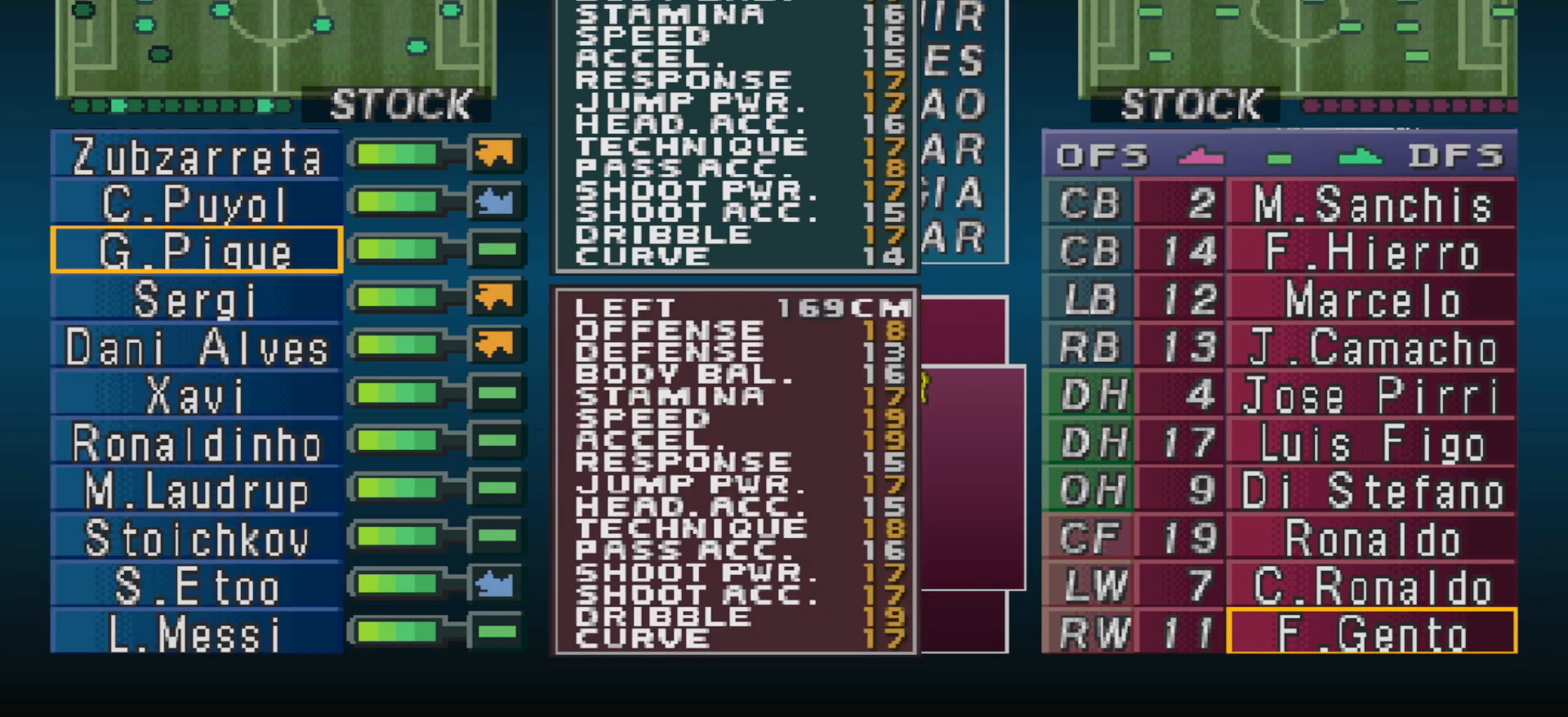
{"buttons": ["DPAD_UP"], "events": [[100, "DPAD_UP", "down"]]}
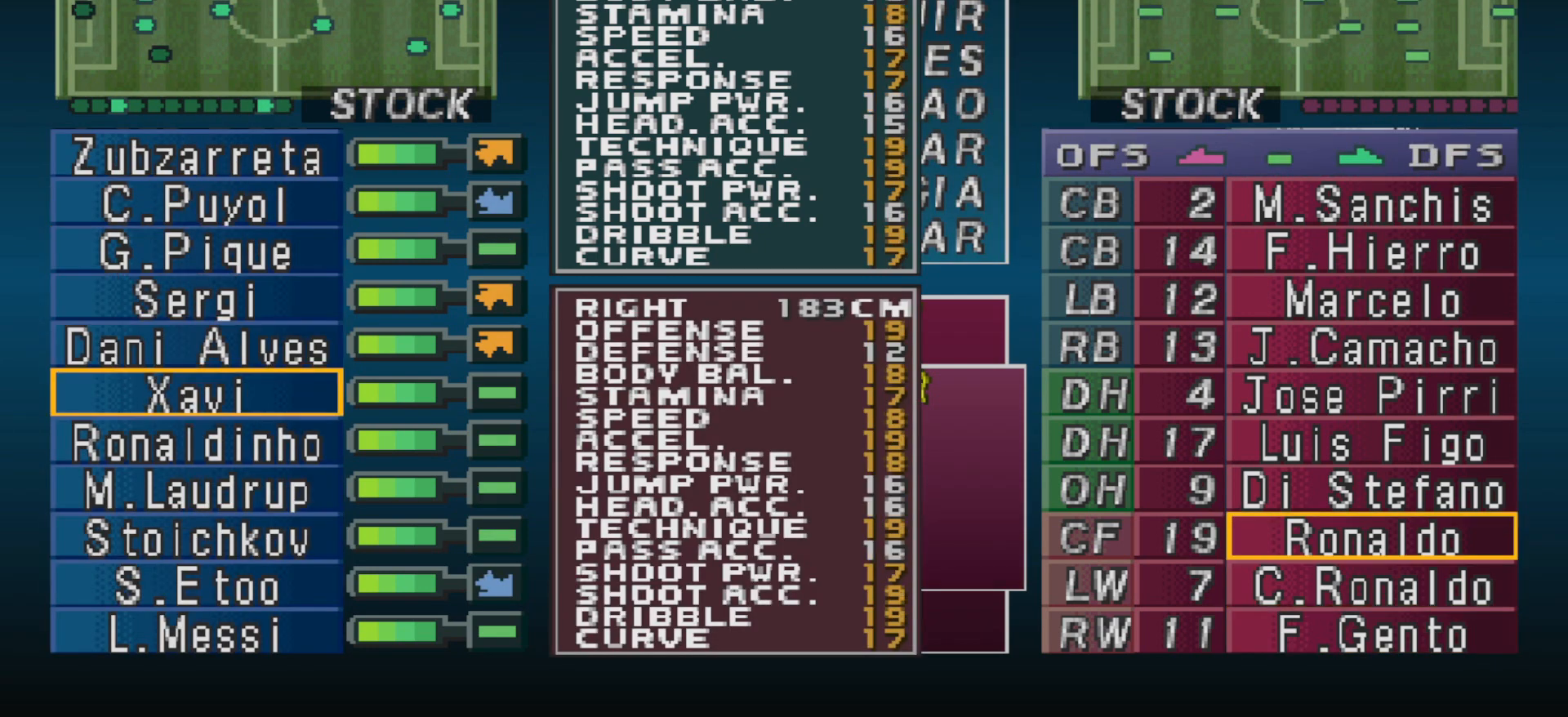
{"buttons": [], "events": [[367, "DPAD_UP", "up"]]}
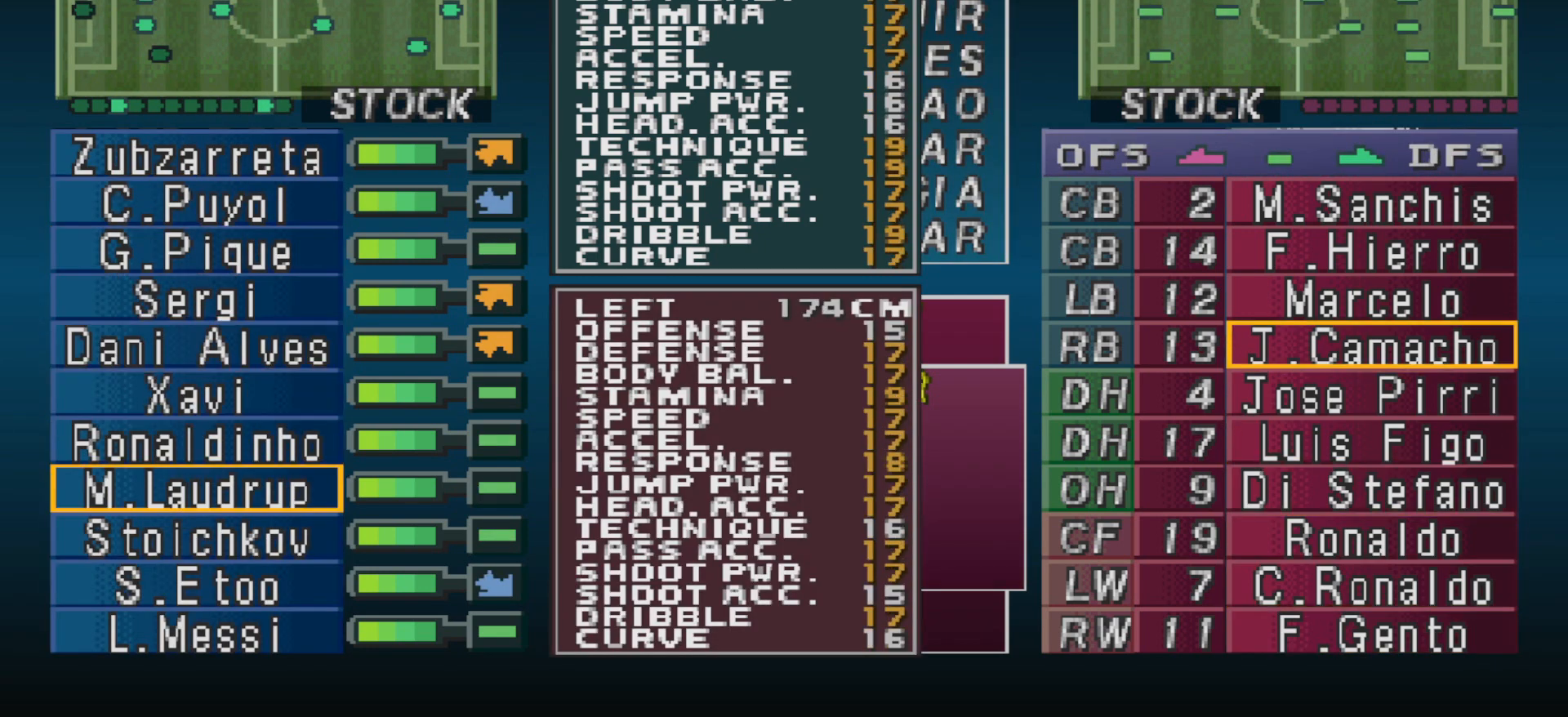
{"buttons": [], "events": []}
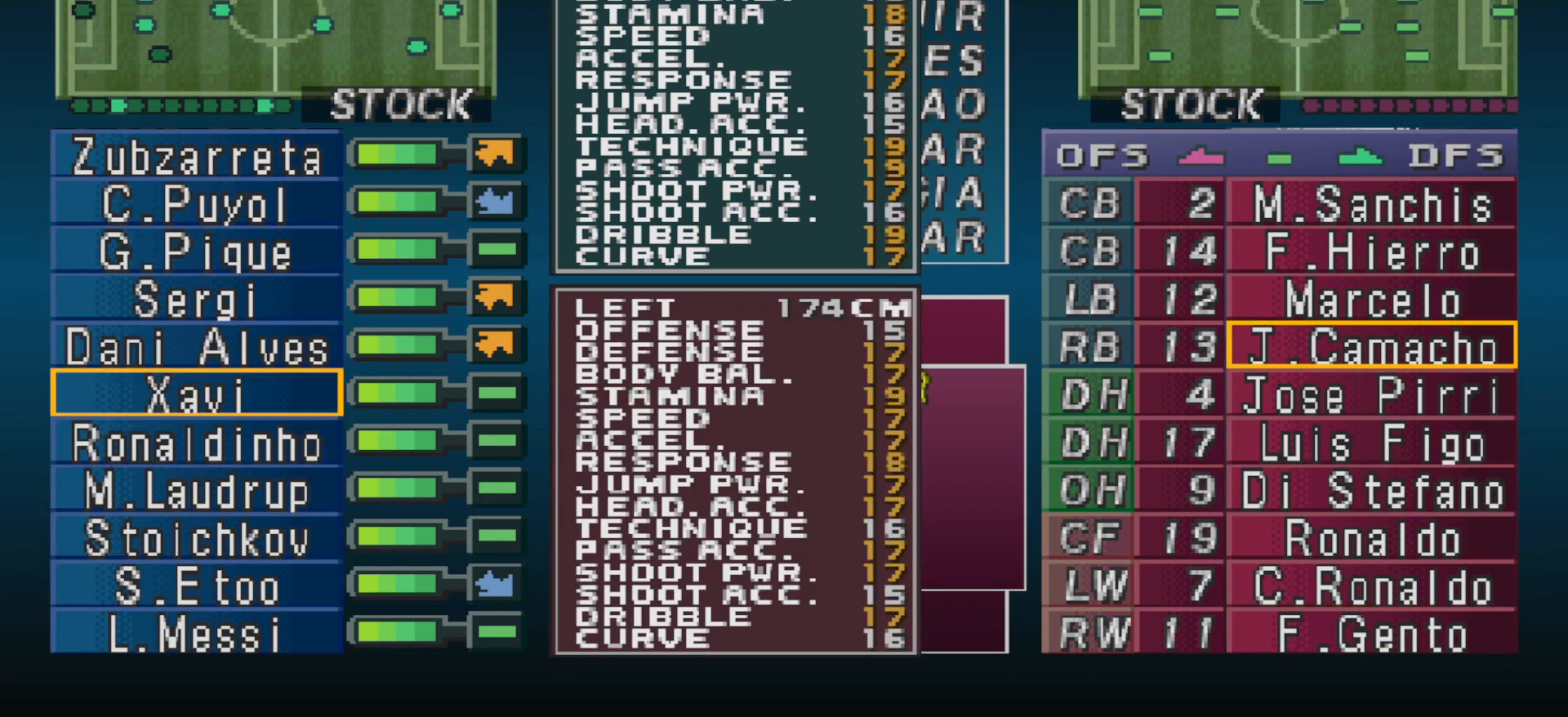
{"buttons": [], "events": [[267, "DPAD_UP", "down"], [400, "DPAD_UP", "up"]]}
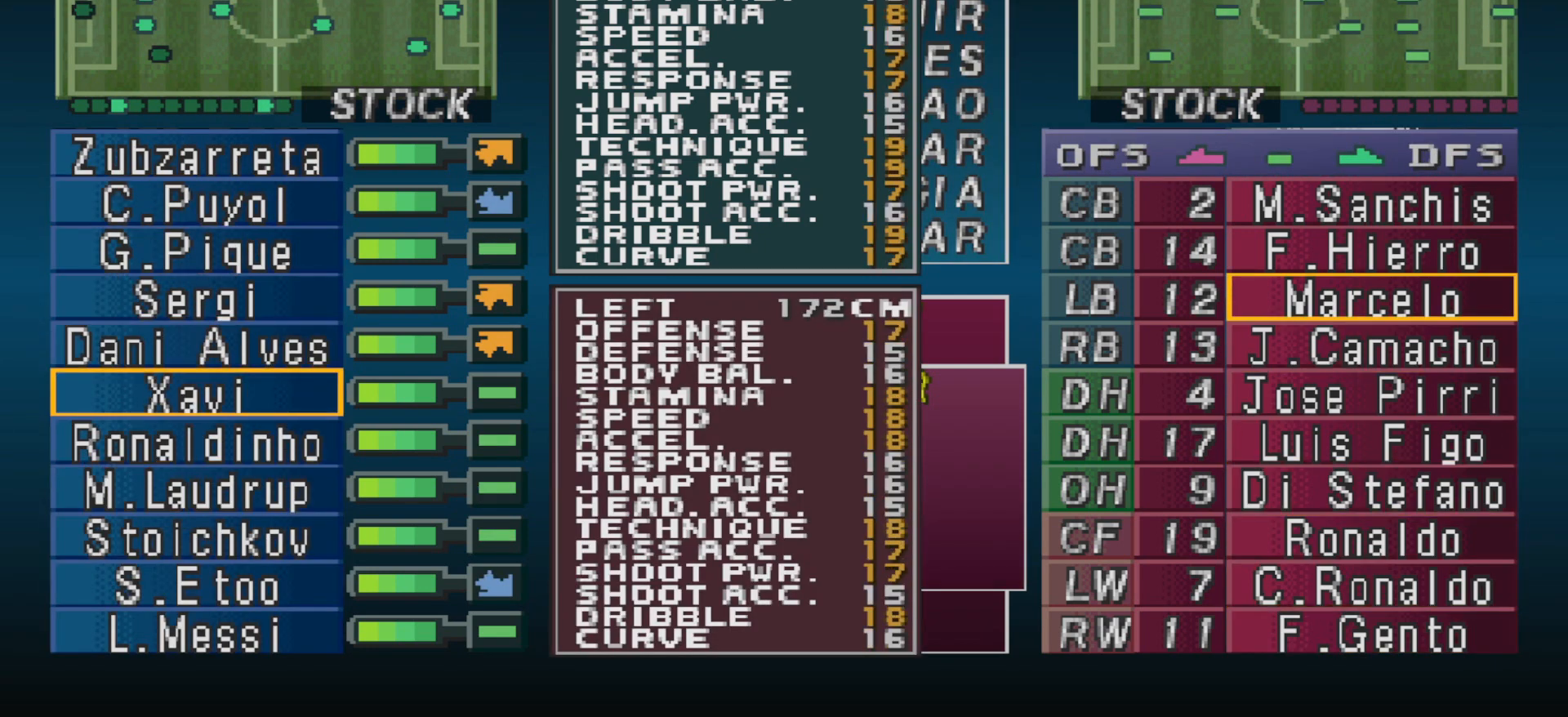
{"buttons": [], "events": [[367, "DPAD_DOWN", "down"], [433, "DPAD_DOWN", "up"]]}
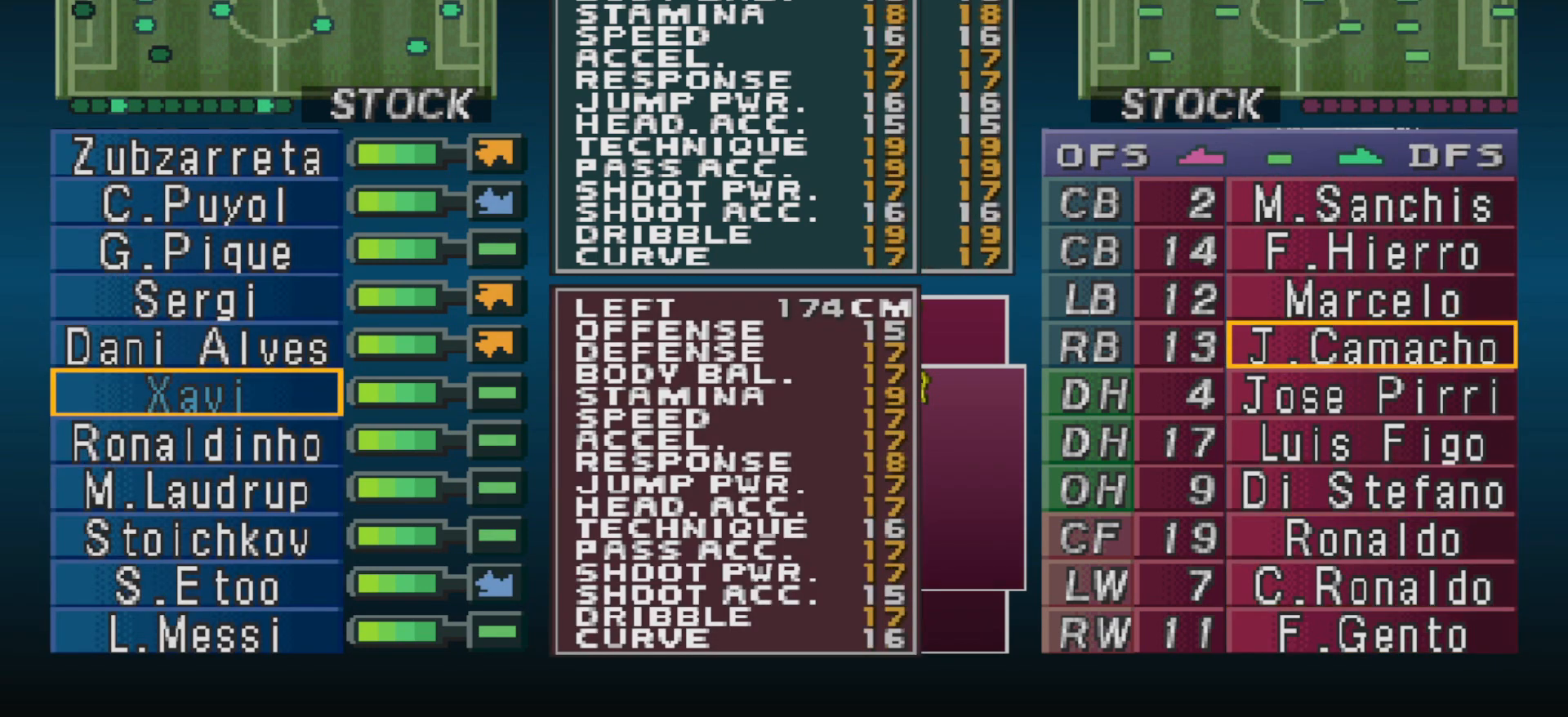
{"buttons": [], "events": [[200, "DPAD_RIGHT", "down"], [300, "DPAD_RIGHT", "up"]]}
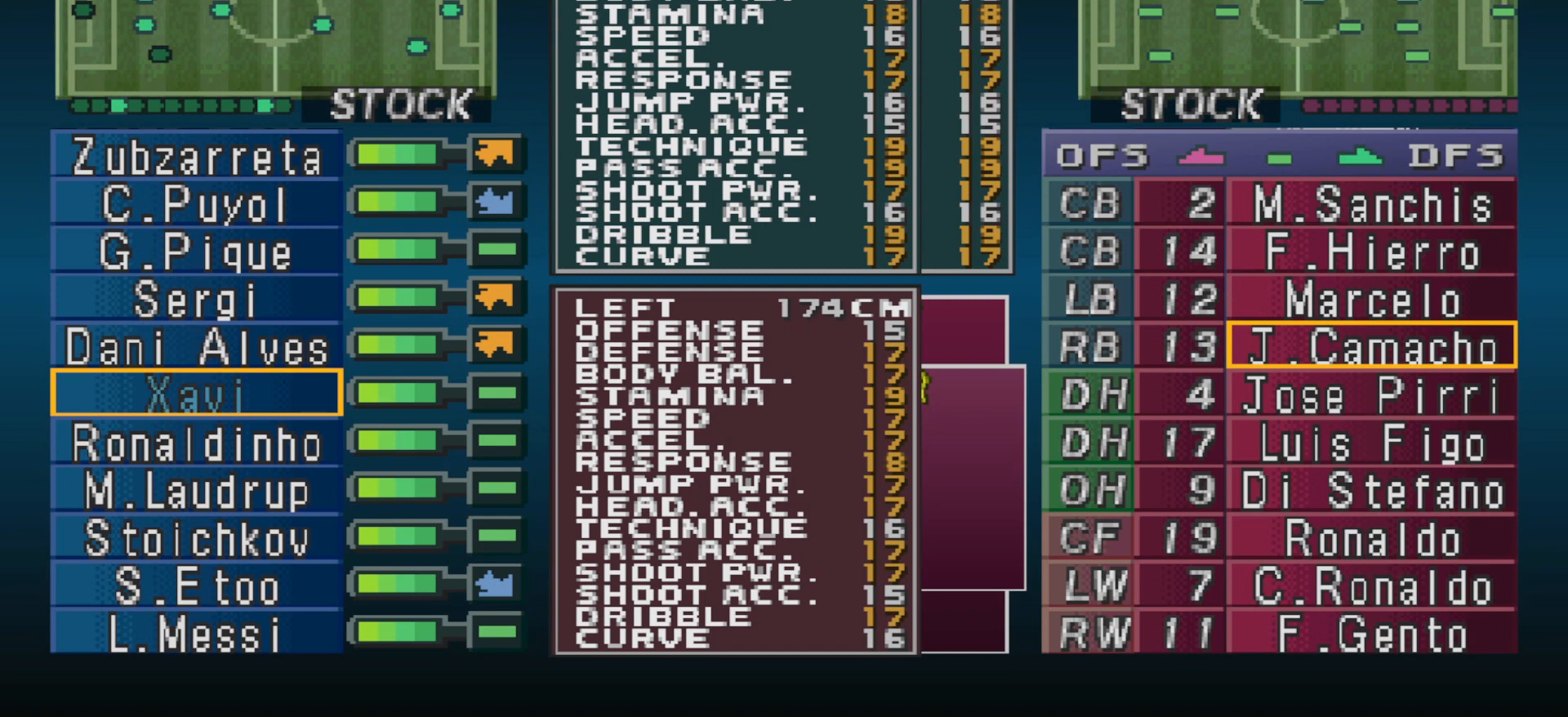
{"buttons": ["CROSS"], "events": [[100, "CROSS", "down"], [200, "CROSS", "up"], [300, "CROSS", "down"], [400, "CROSS", "up"], [500, "CROSS", "down"]]}
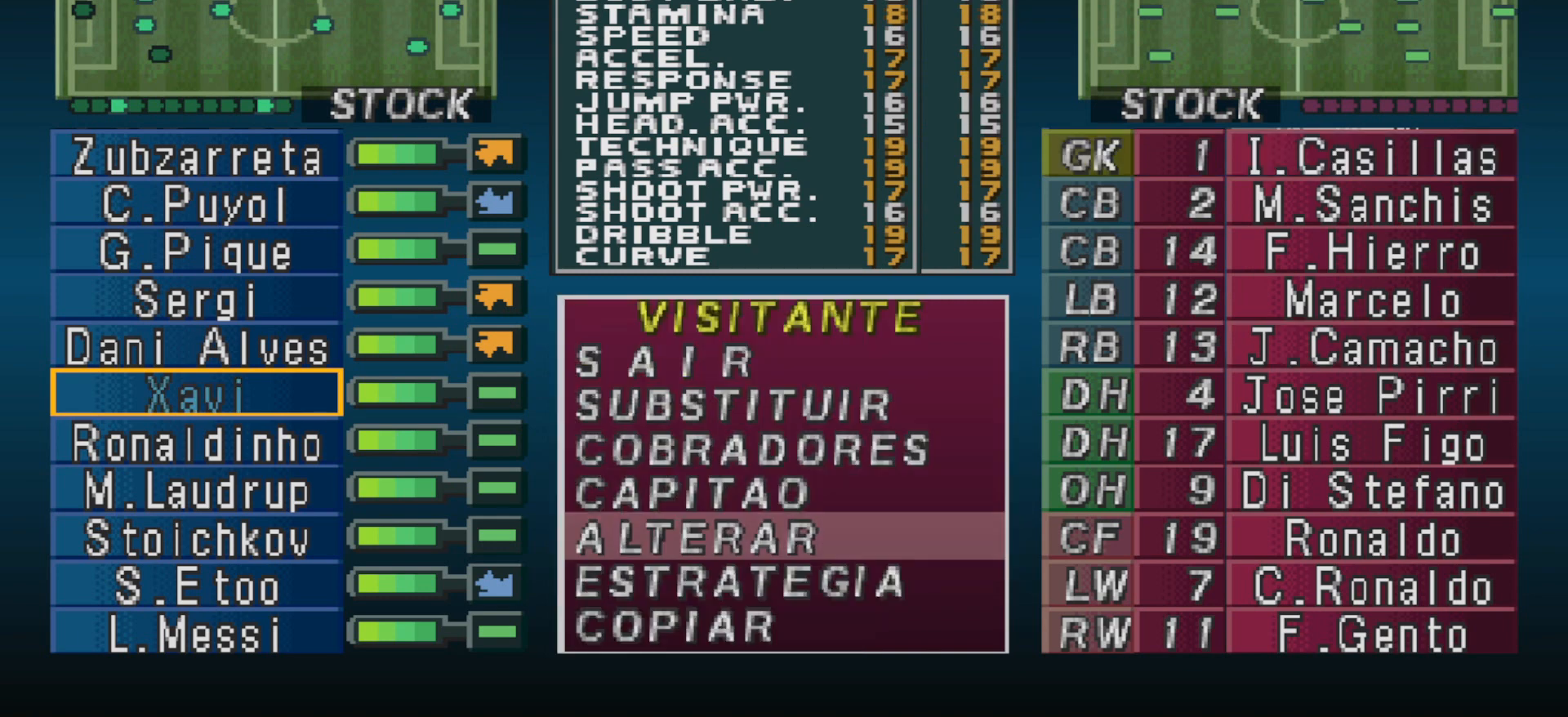
{"buttons": ["CIRCLE"], "events": [[100, "CROSS", "up"], [200, "DPAD_DOWN", "down"], [267, "DPAD_DOWN", "up"], [433, "CIRCLE", "down"]]}
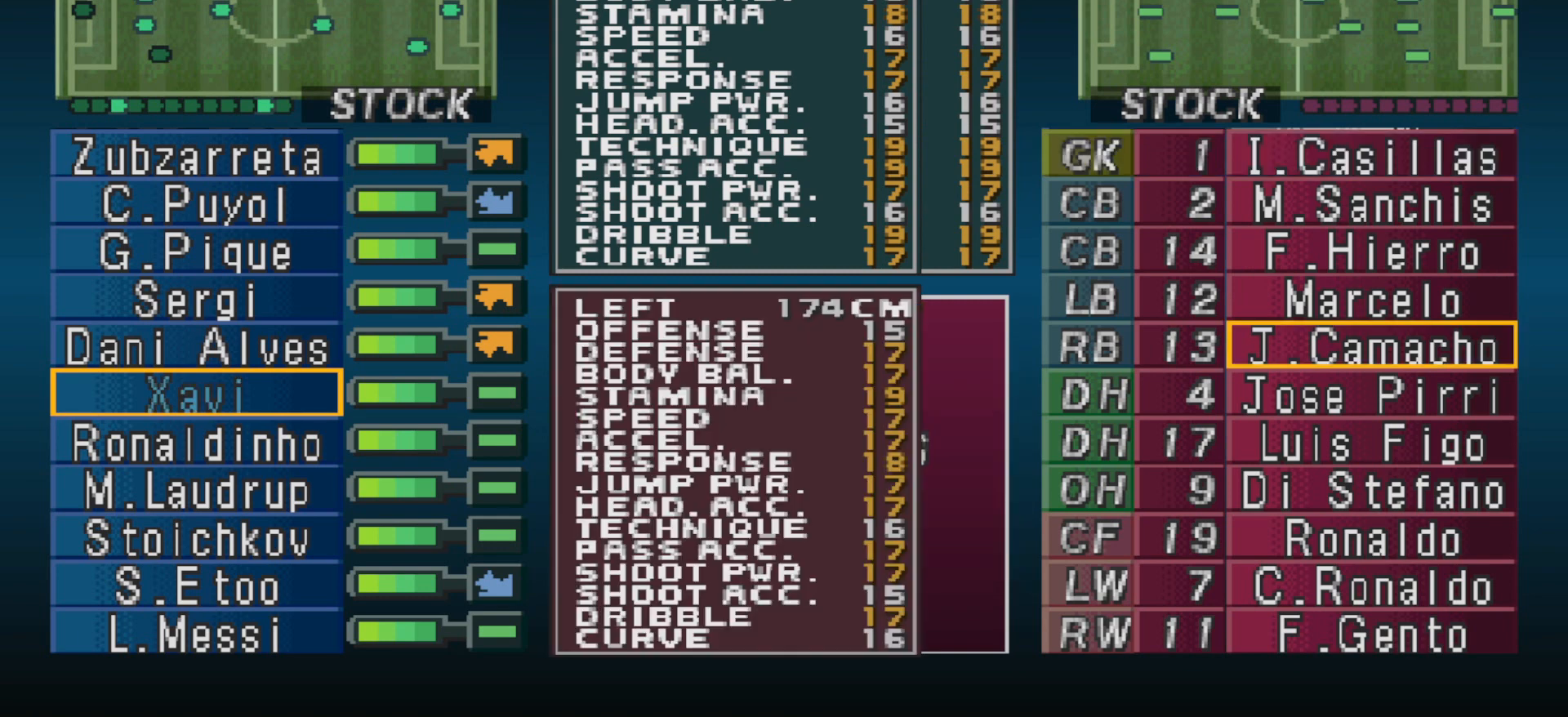
{"buttons": [], "events": [[33, "CIRCLE", "up"], [133, "R1", "down"], [233, "R1", "up"]]}
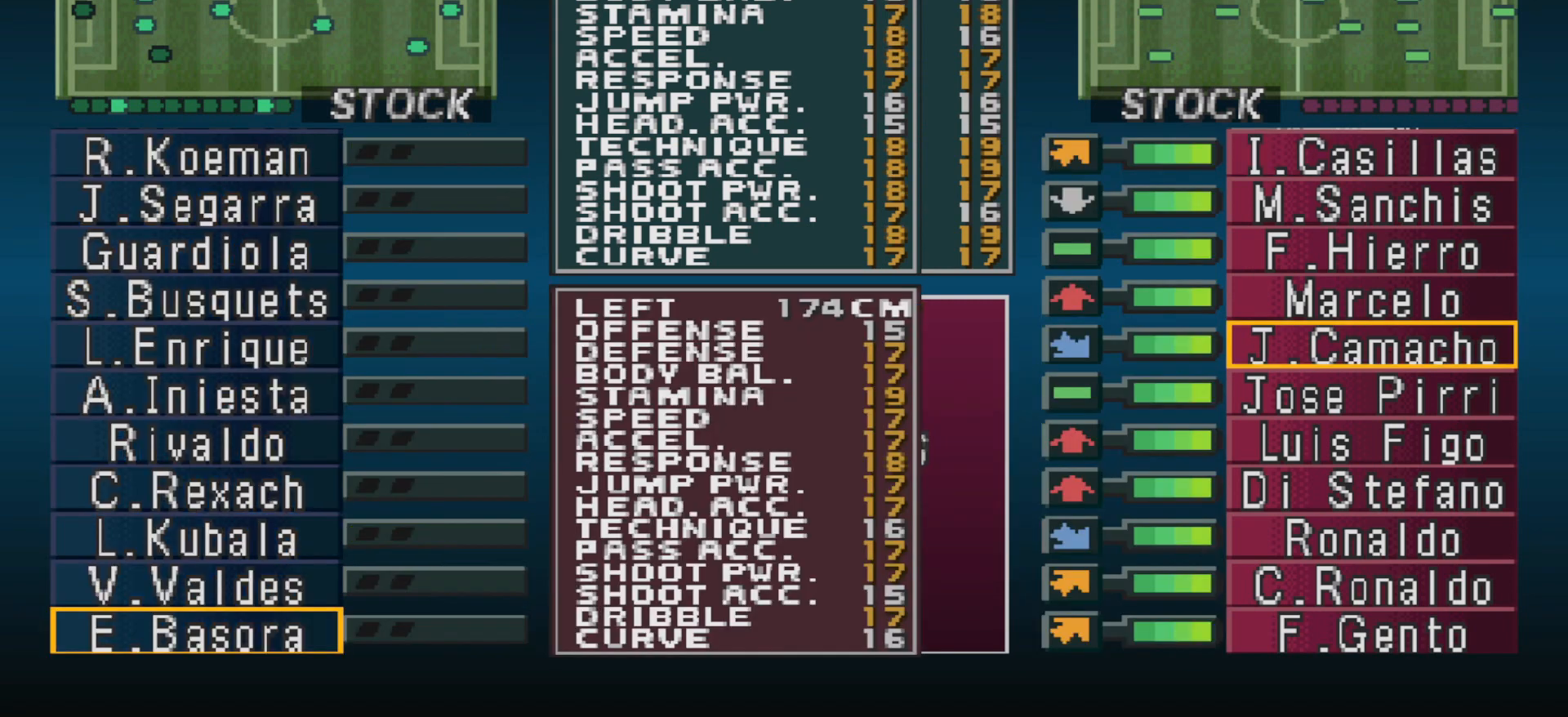
{"buttons": [], "events": []}
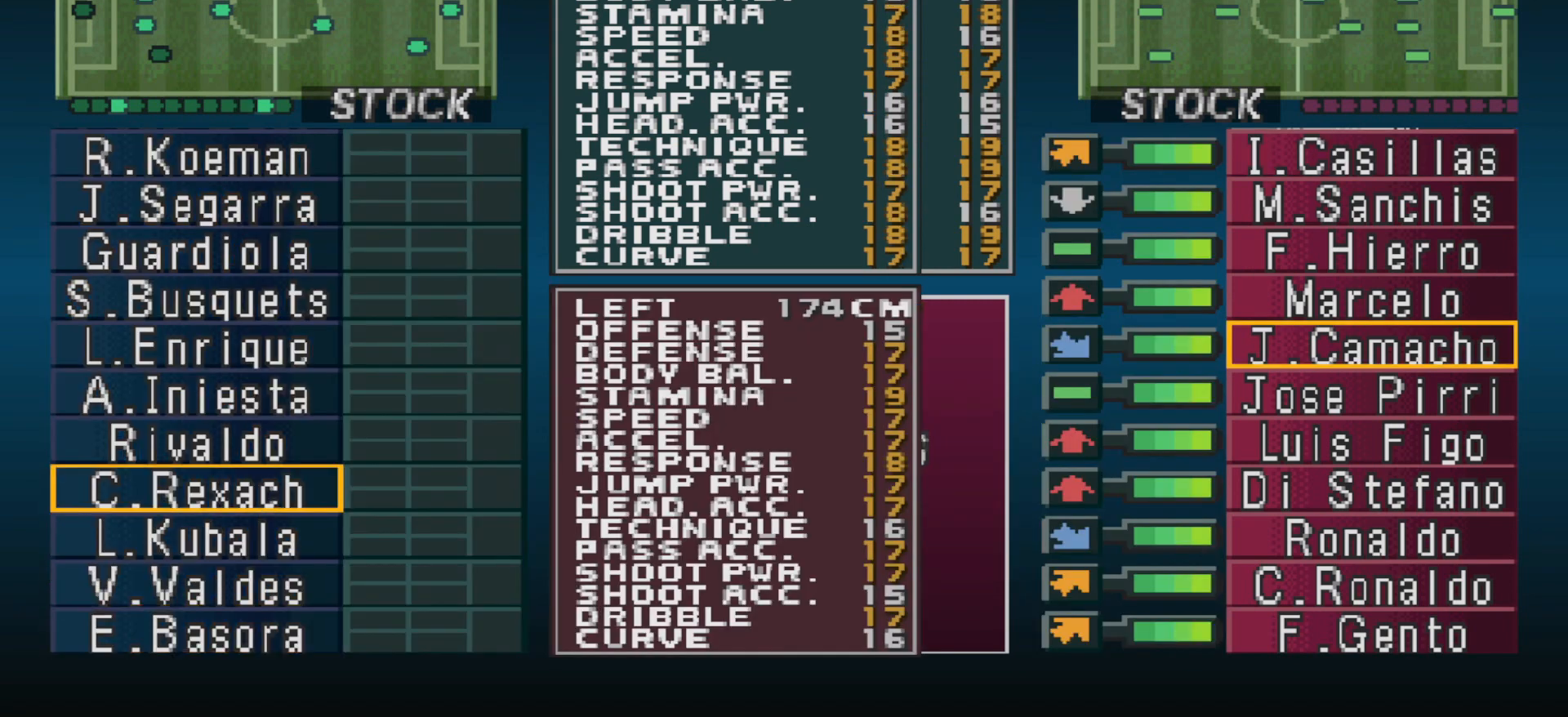
{"buttons": [], "events": [[67, "DPAD_UP", "down"], [133, "DPAD_UP", "up"], [233, "DPAD_UP", "down"], [333, "DPAD_UP", "up"], [400, "DPAD_UP", "down"], [500, "DPAD_UP", "up"]]}
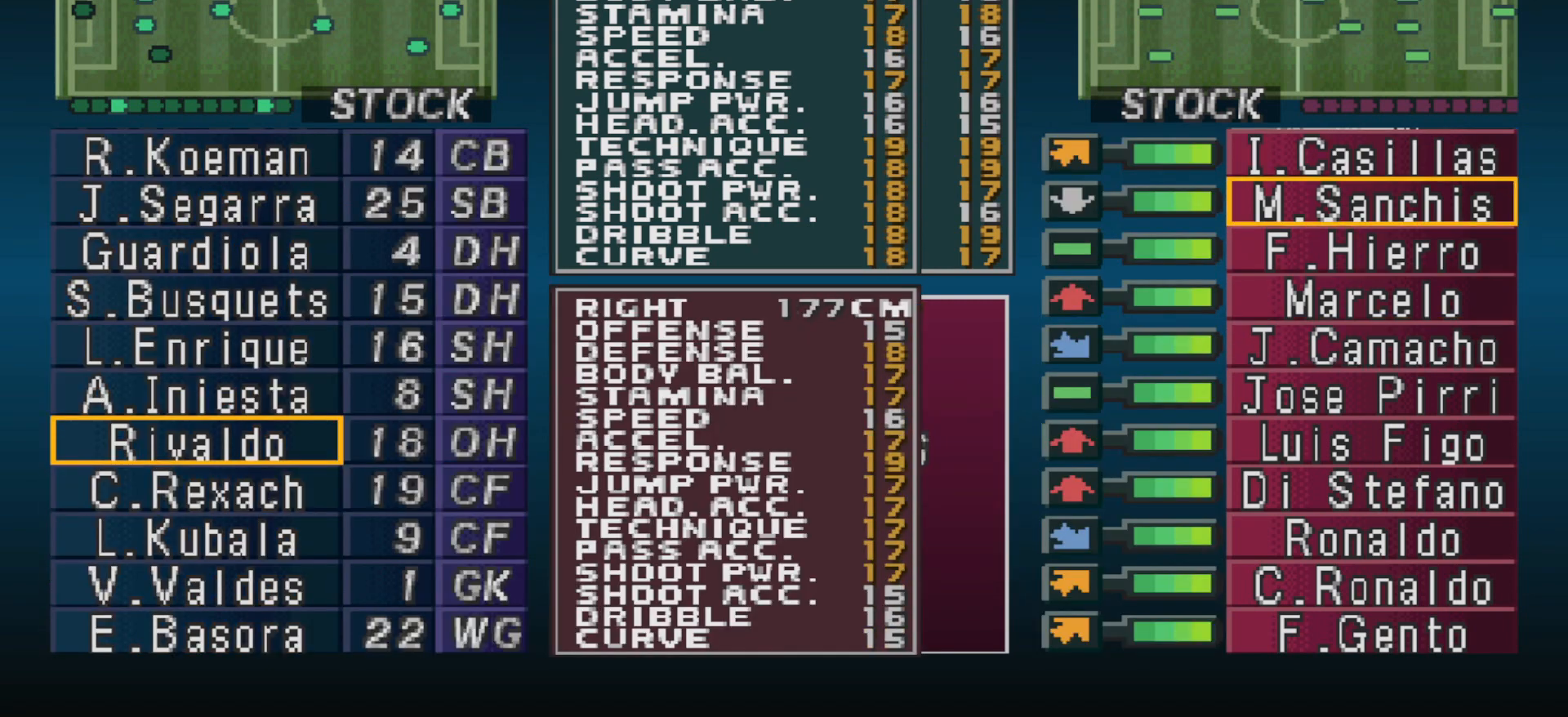
{"buttons": ["DPAD_UP"], "events": [[67, "CIRCLE", "down"], [200, "CIRCLE", "up"], [200, "DPAD_RIGHT", "down"], [300, "DPAD_RIGHT", "up"], [400, "DPAD_UP", "down"]]}
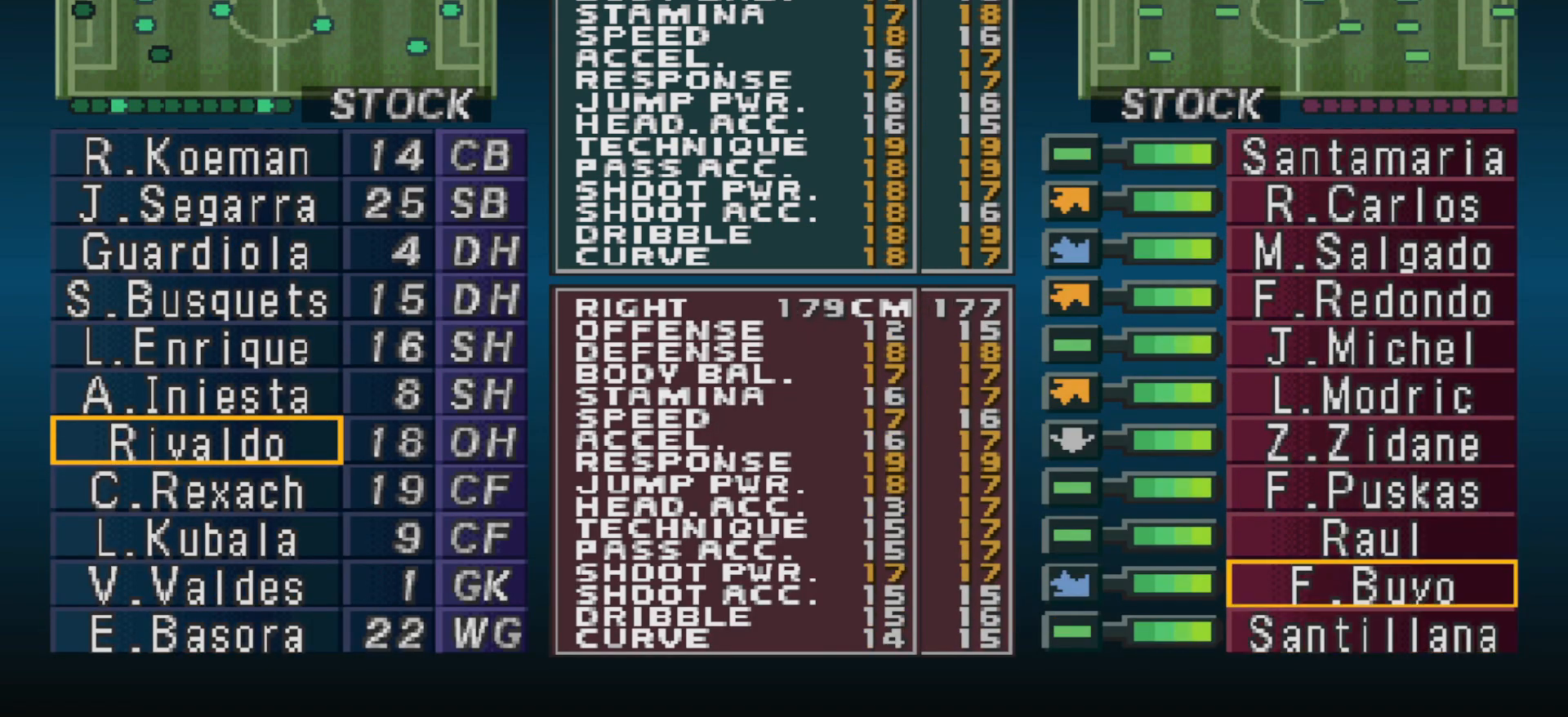
{"buttons": ["DPAD_UP"], "events": []}
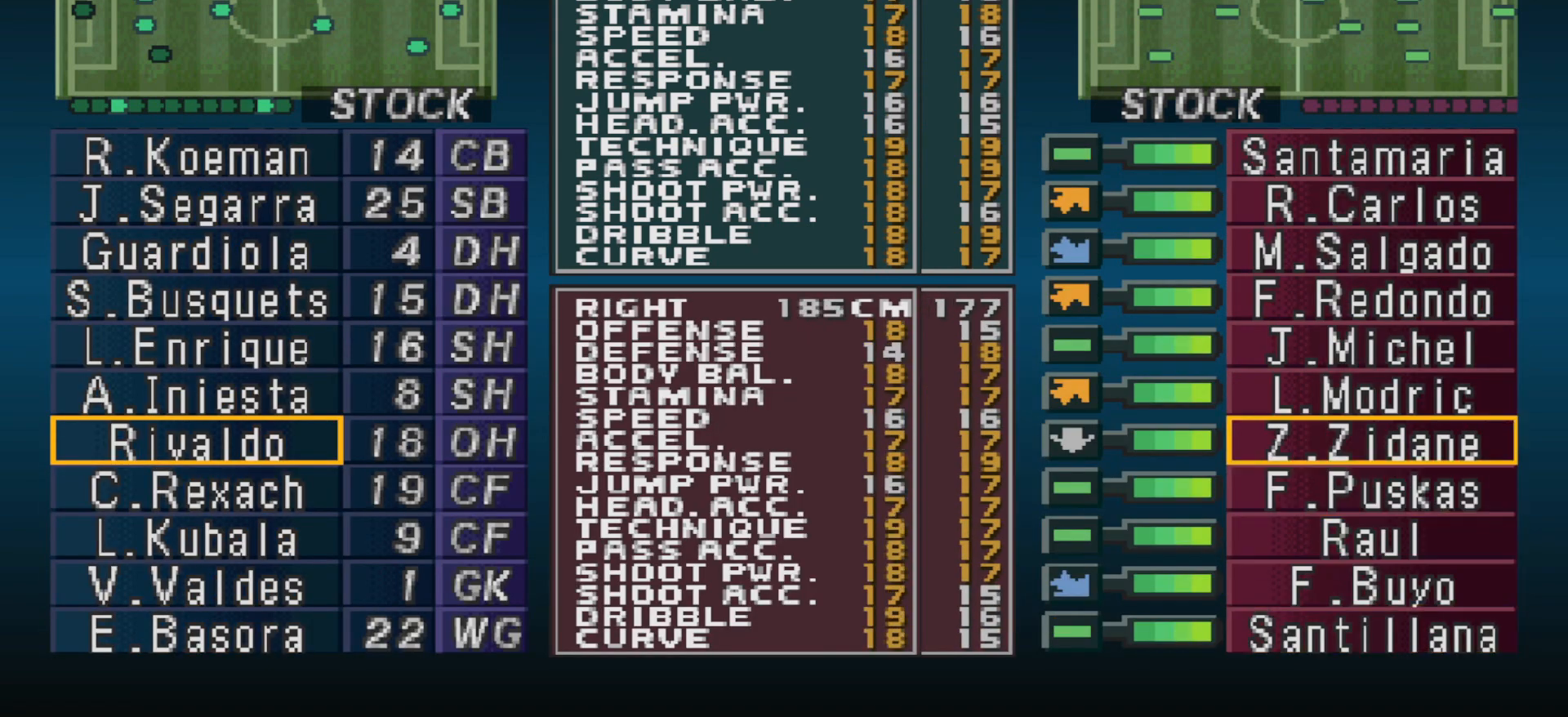
{"buttons": [], "events": [[433, "DPAD_UP", "up"]]}